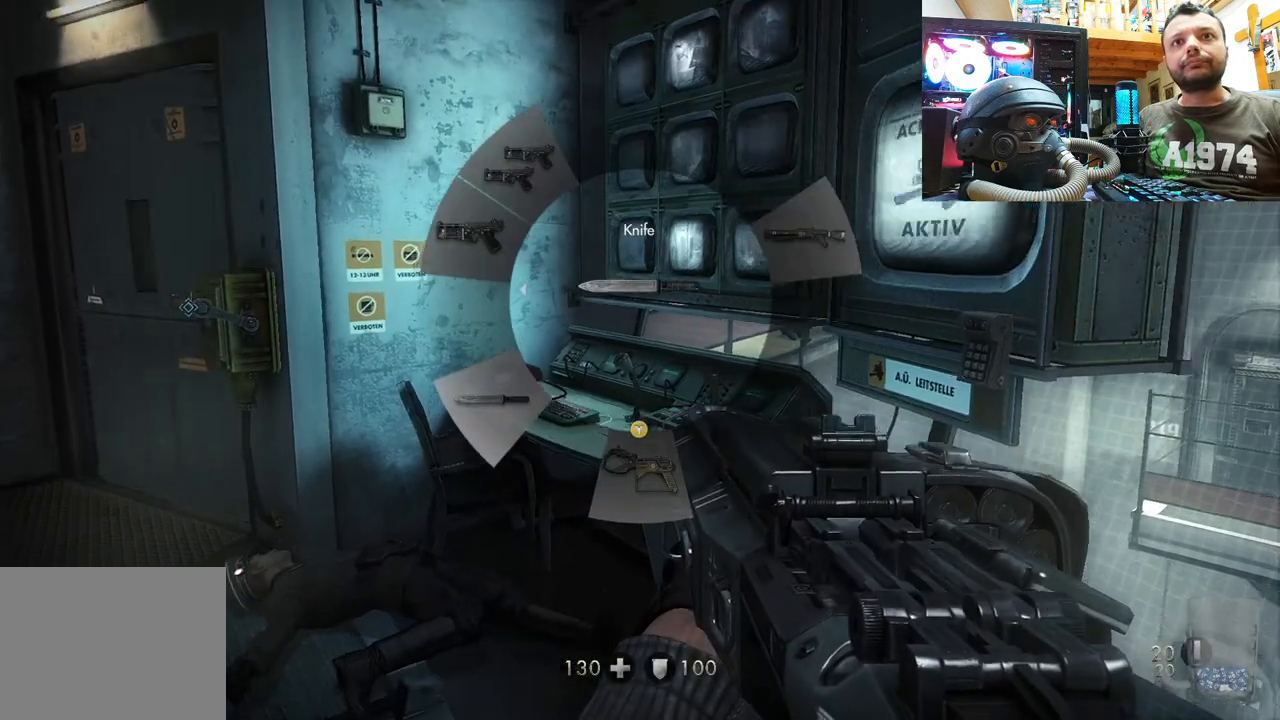
Gameplay with a controller (PlayStation layout); each line is a JSON object with the inputs held at the frame after it. "events" lists button and stick changes between this image and that frame as [ms after this image, input, new state], when the widget could be followed in between.
{"buttons": [], "left_stick": "center", "right_stick": "center", "events": [[333, "right_stick", "up"], [467, "left_stick", "center"], [483, "right_stick", "center"]]}
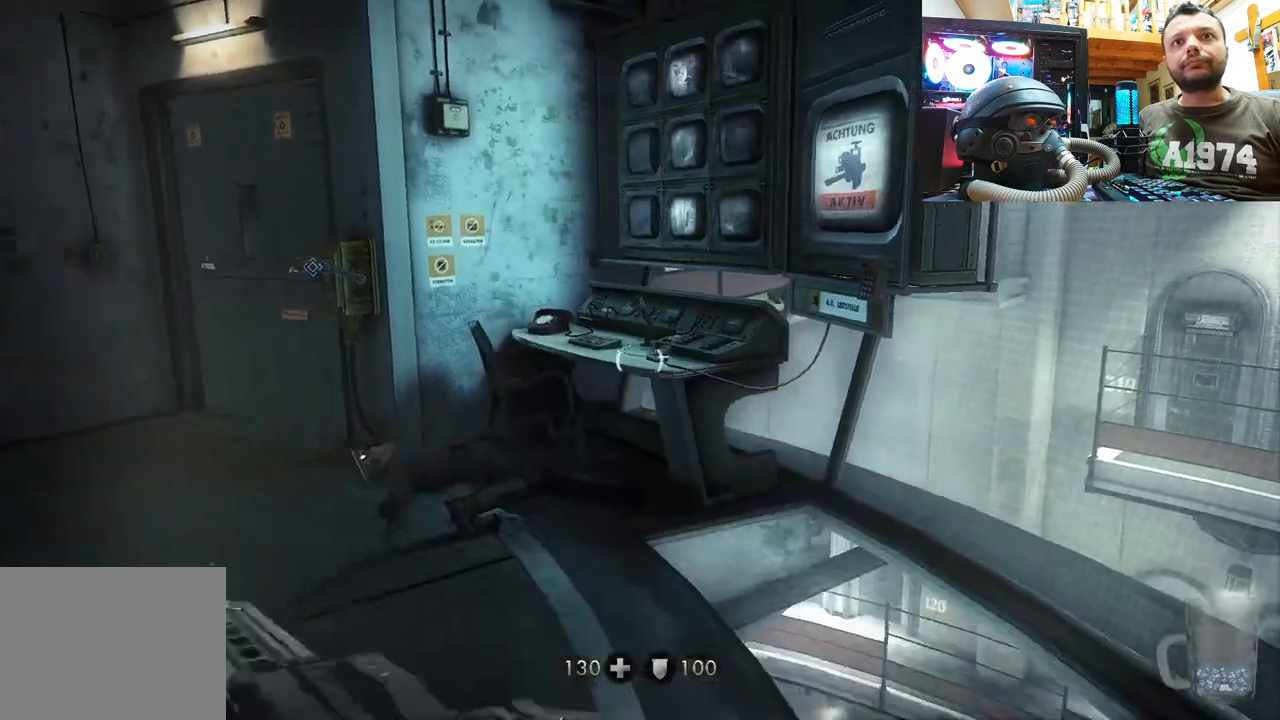
{"buttons": ["R1"], "left_stick": "center", "right_stick": "center", "events": [[283, "R1", "down"]]}
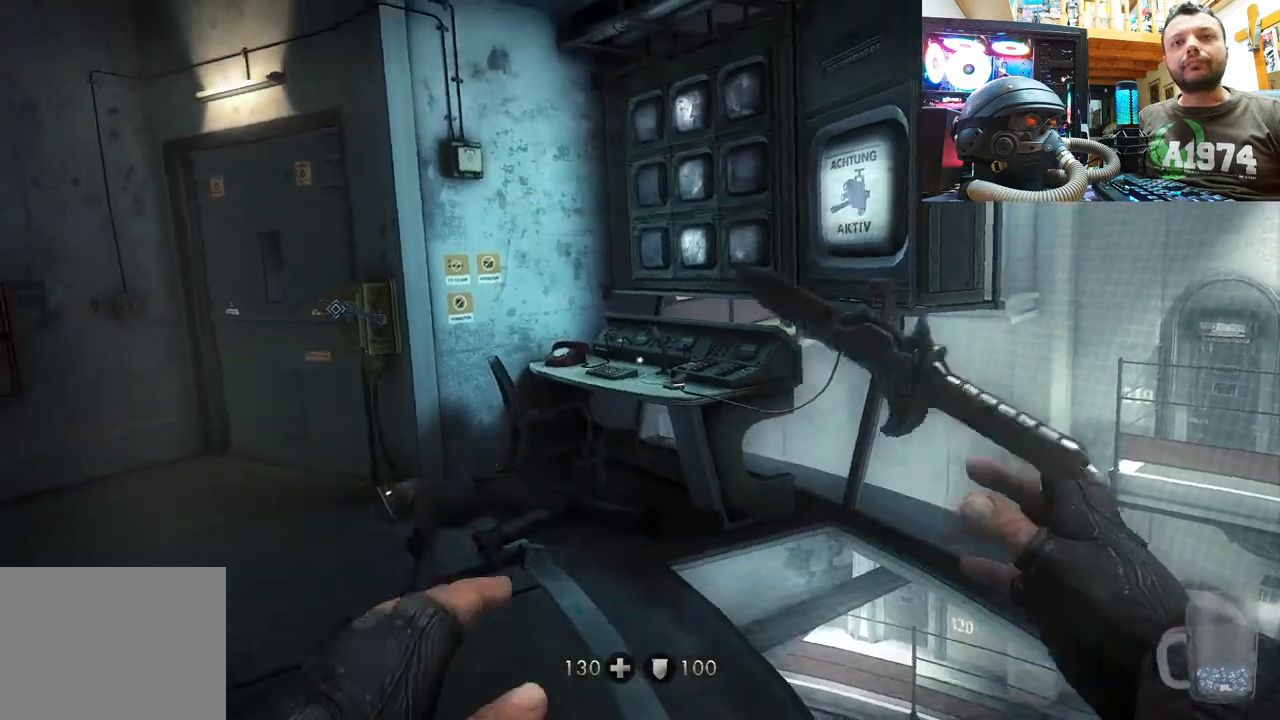
{"buttons": ["R1"], "left_stick": "center", "right_stick": "up", "events": [[500, "right_stick", "up"]]}
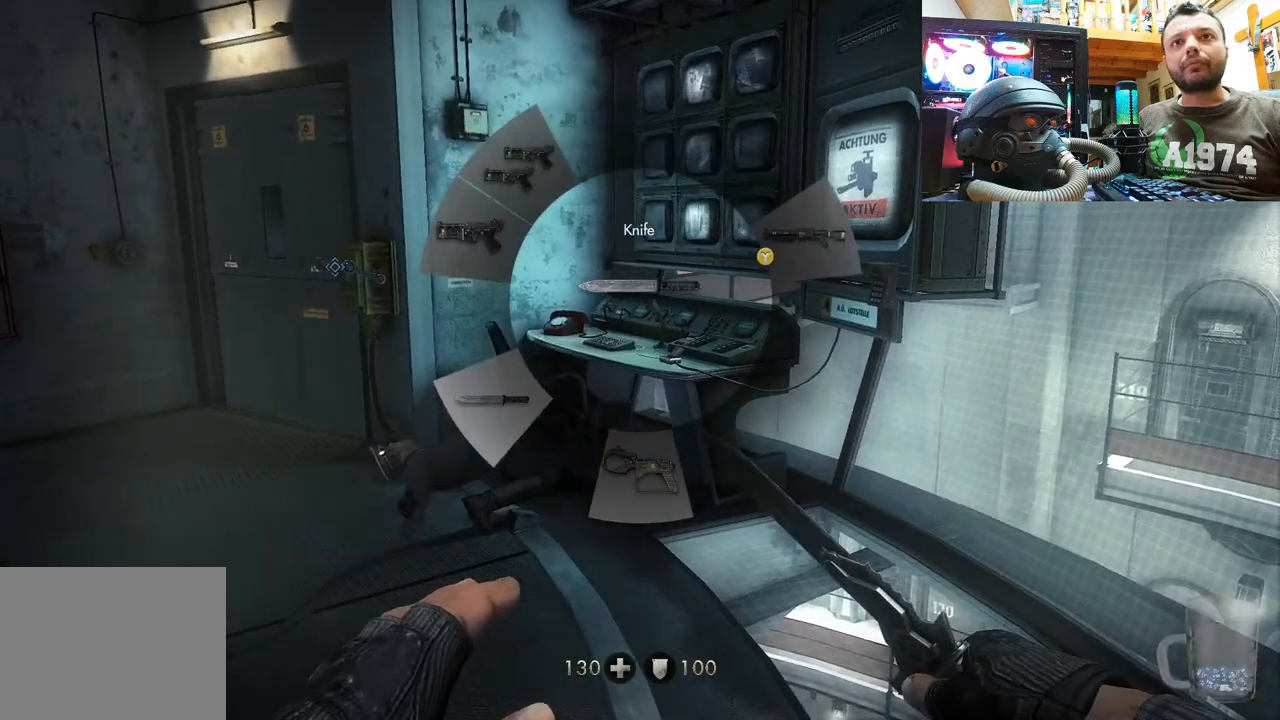
{"buttons": ["R1"], "left_stick": "center", "right_stick": "up-left", "events": [[467, "right_stick", "up-left"]]}
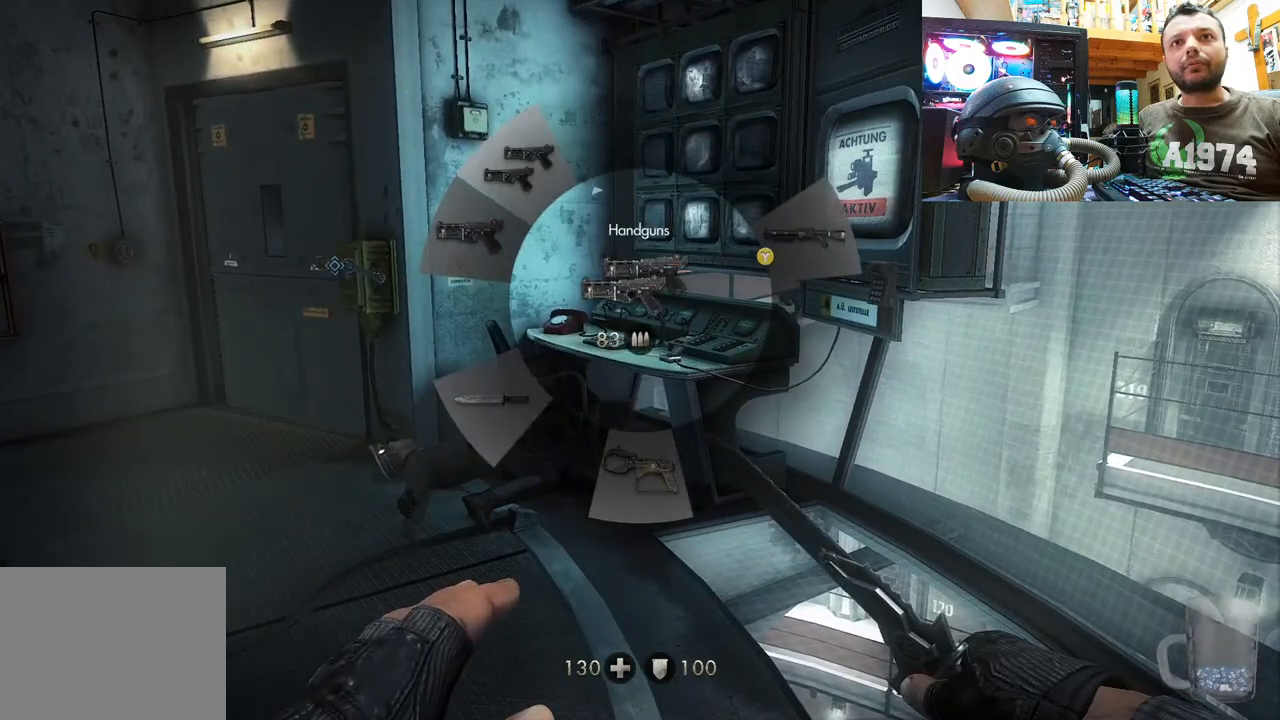
{"buttons": [], "left_stick": "down", "right_stick": "center", "events": [[233, "R1", "up"], [300, "right_stick", "center"], [450, "left_stick", "down"]]}
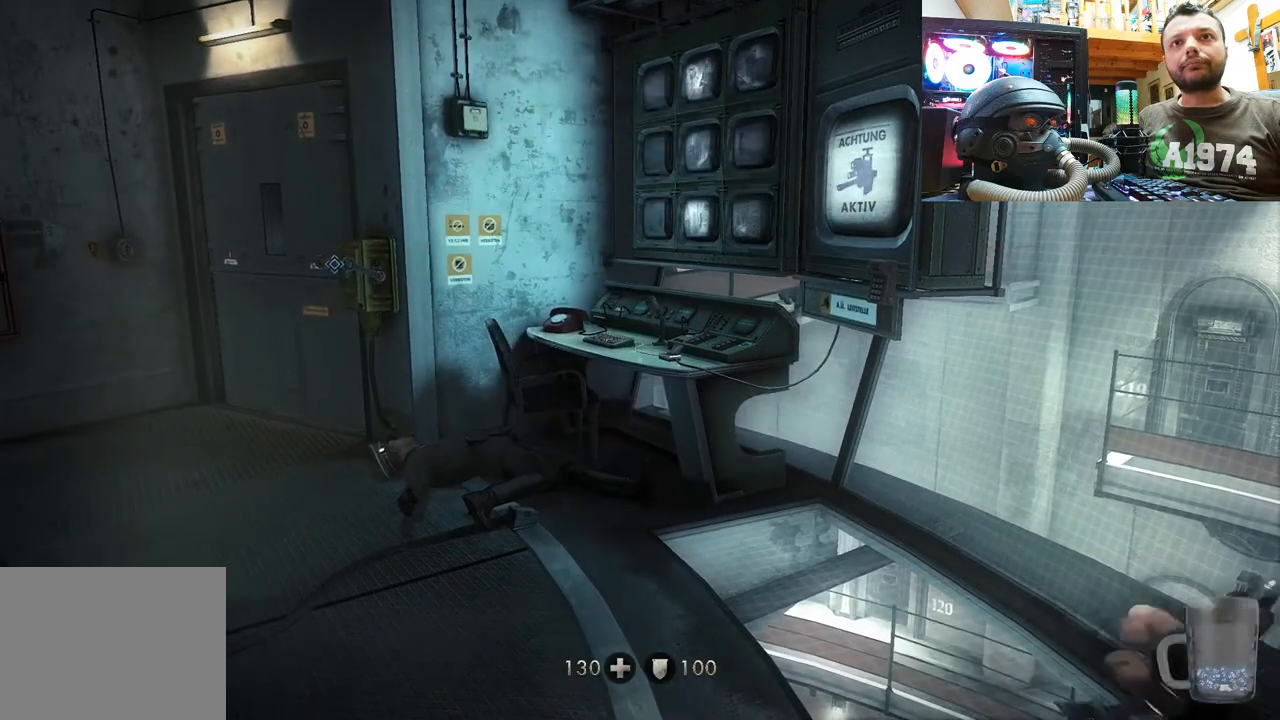
{"buttons": [], "left_stick": "center", "right_stick": "down-left", "events": [[50, "right_stick", "up-left"], [183, "right_stick", "center"], [300, "left_stick", "down-right"], [400, "right_stick", "down-left"], [417, "left_stick", "center"]]}
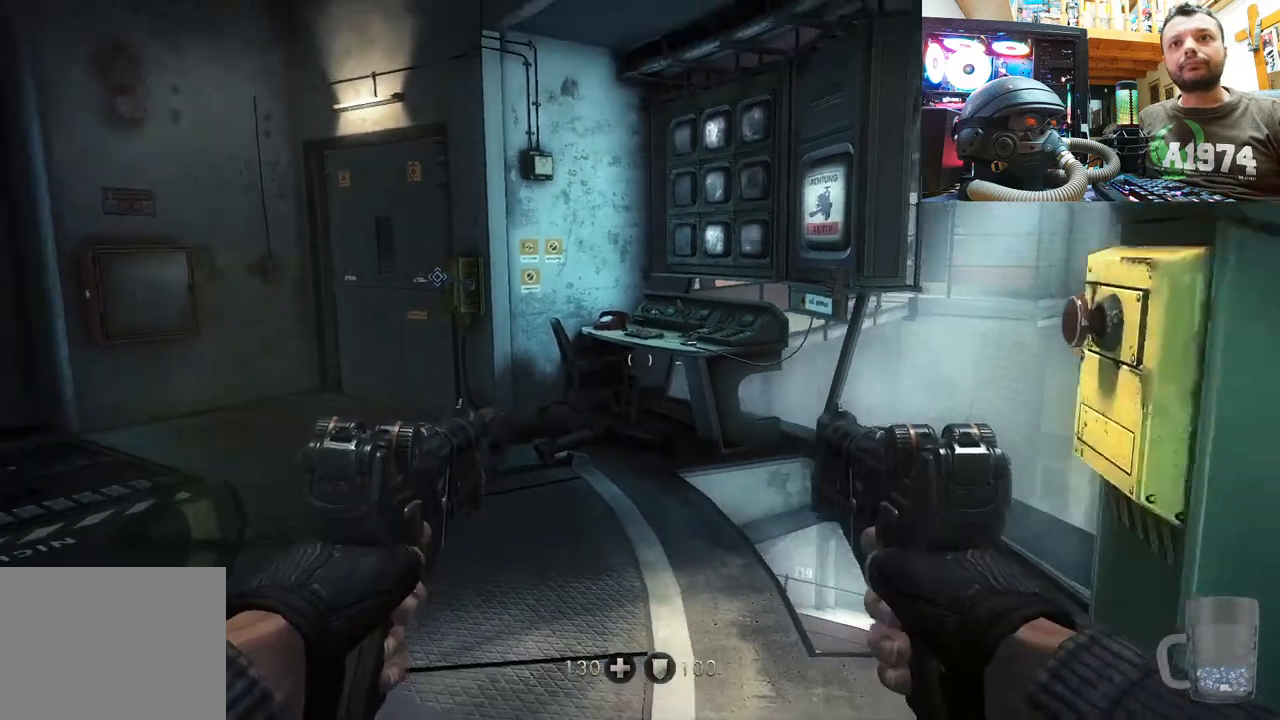
{"buttons": [], "left_stick": "center", "right_stick": "center", "events": [[100, "right_stick", "center"], [150, "left_stick", "up-right"], [200, "right_stick", "left"], [417, "left_stick", "up"], [450, "right_stick", "center"], [467, "left_stick", "center"]]}
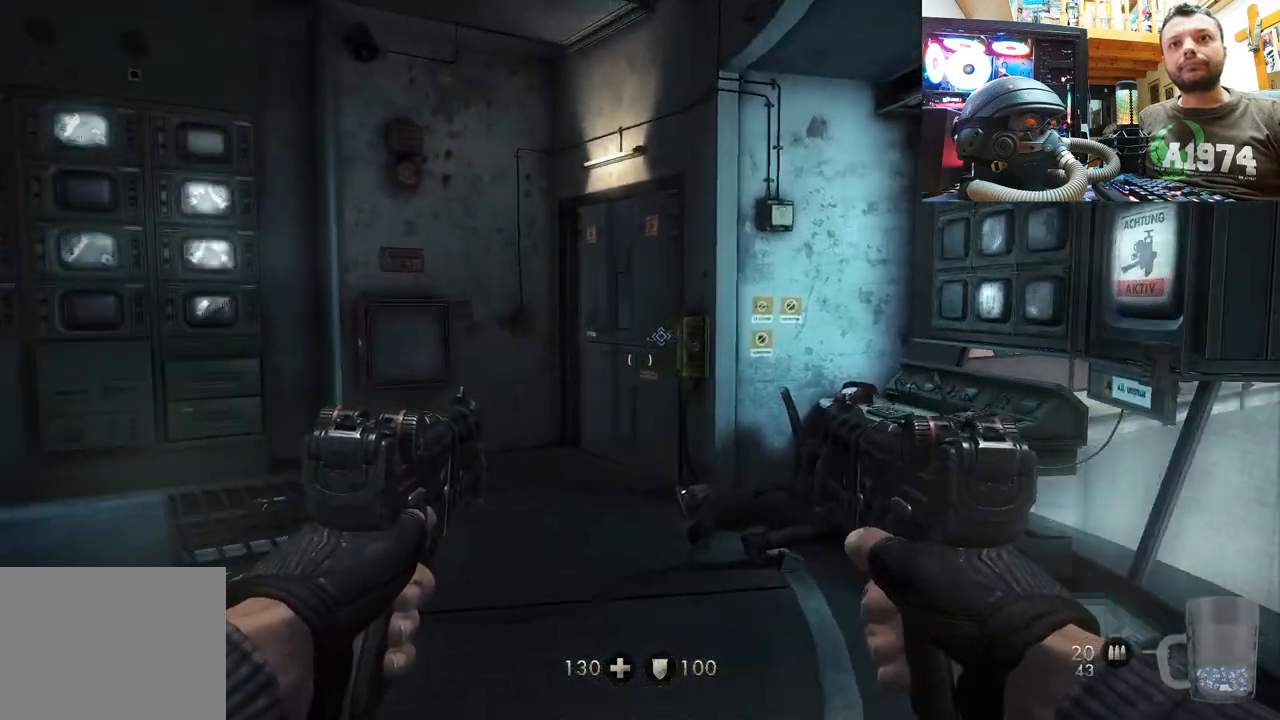
{"buttons": [], "left_stick": "center", "right_stick": "center", "events": [[217, "DPAD_RIGHT", "down"], [367, "DPAD_RIGHT", "up"]]}
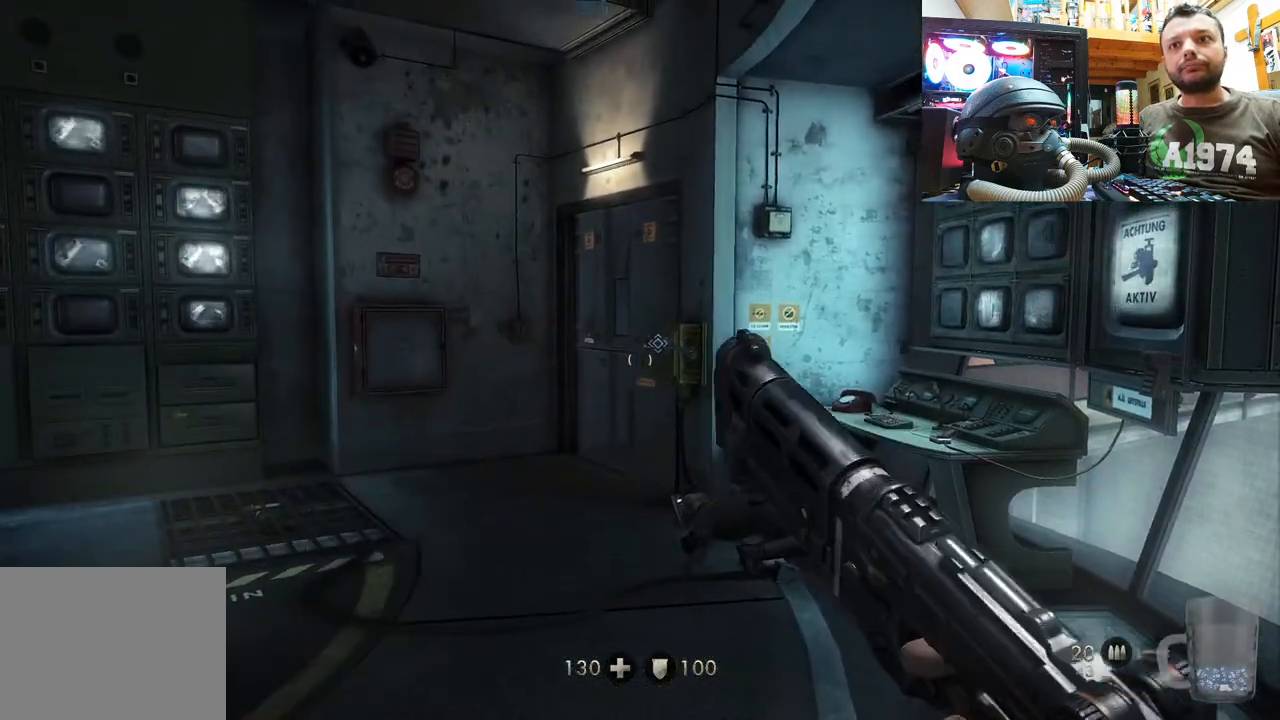
{"buttons": [], "left_stick": "center", "right_stick": "center", "events": []}
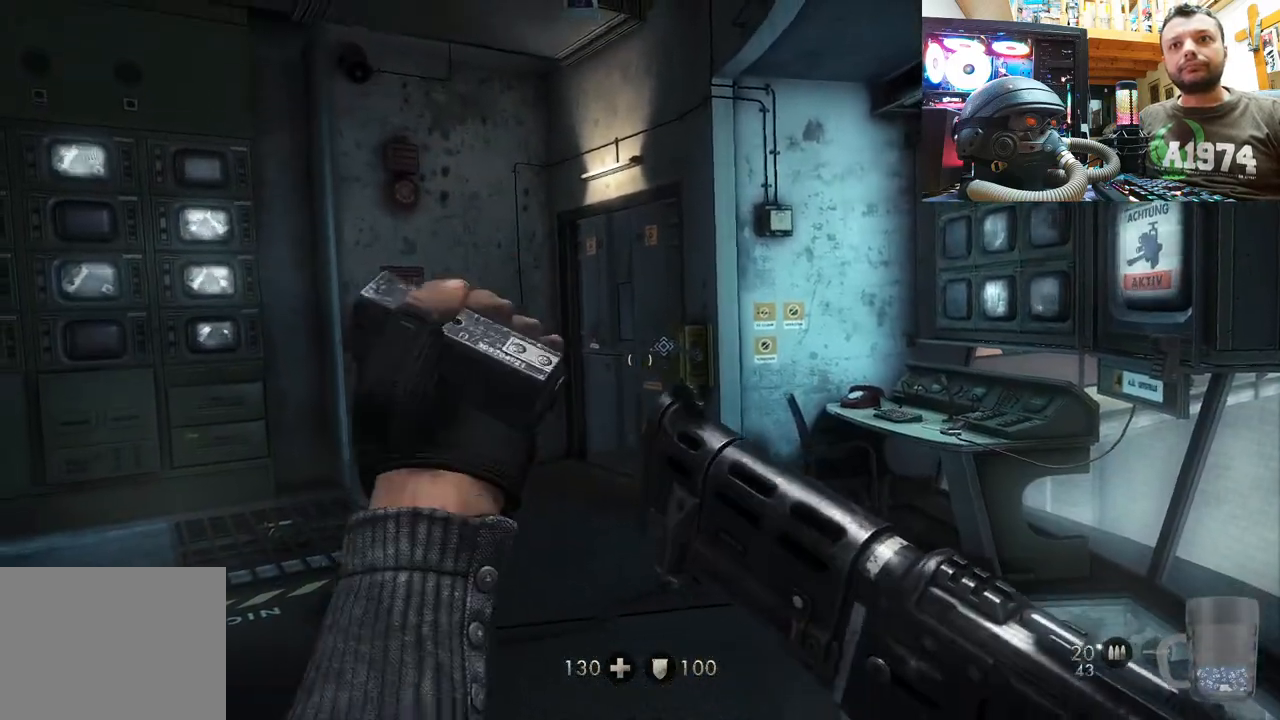
{"buttons": [], "left_stick": "center", "right_stick": "center", "events": []}
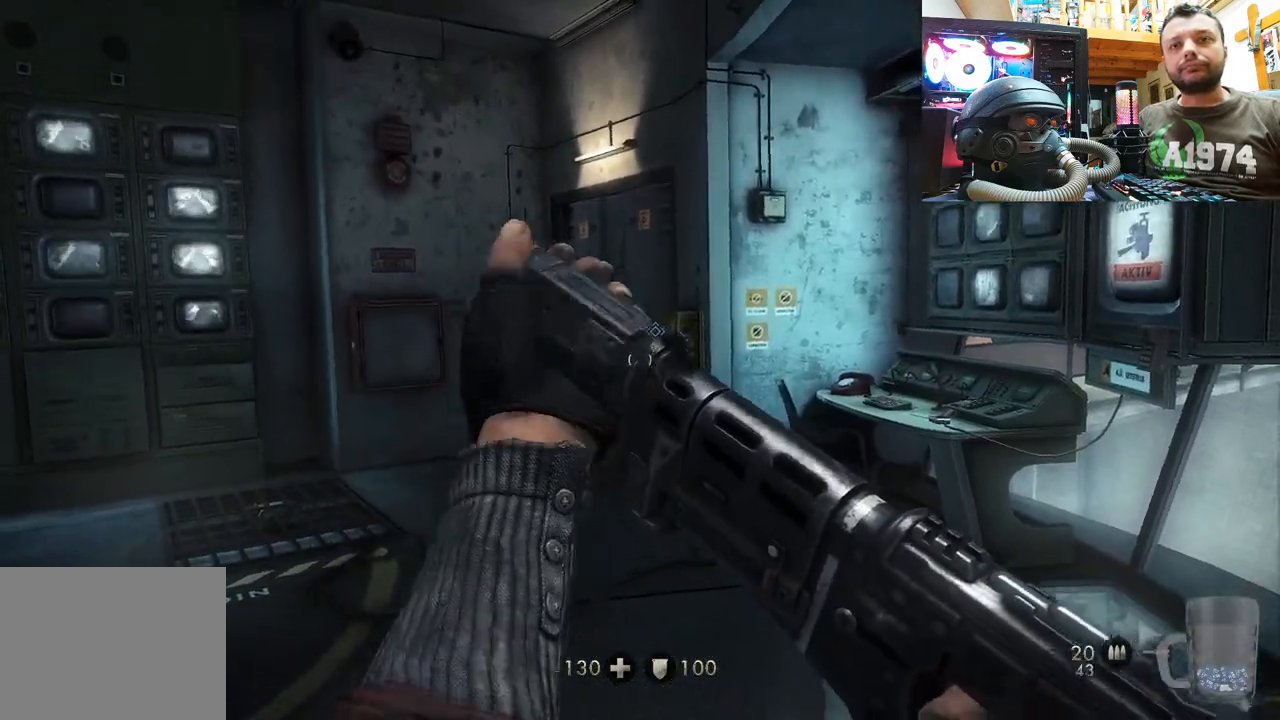
{"buttons": [], "left_stick": "center", "right_stick": "center", "events": []}
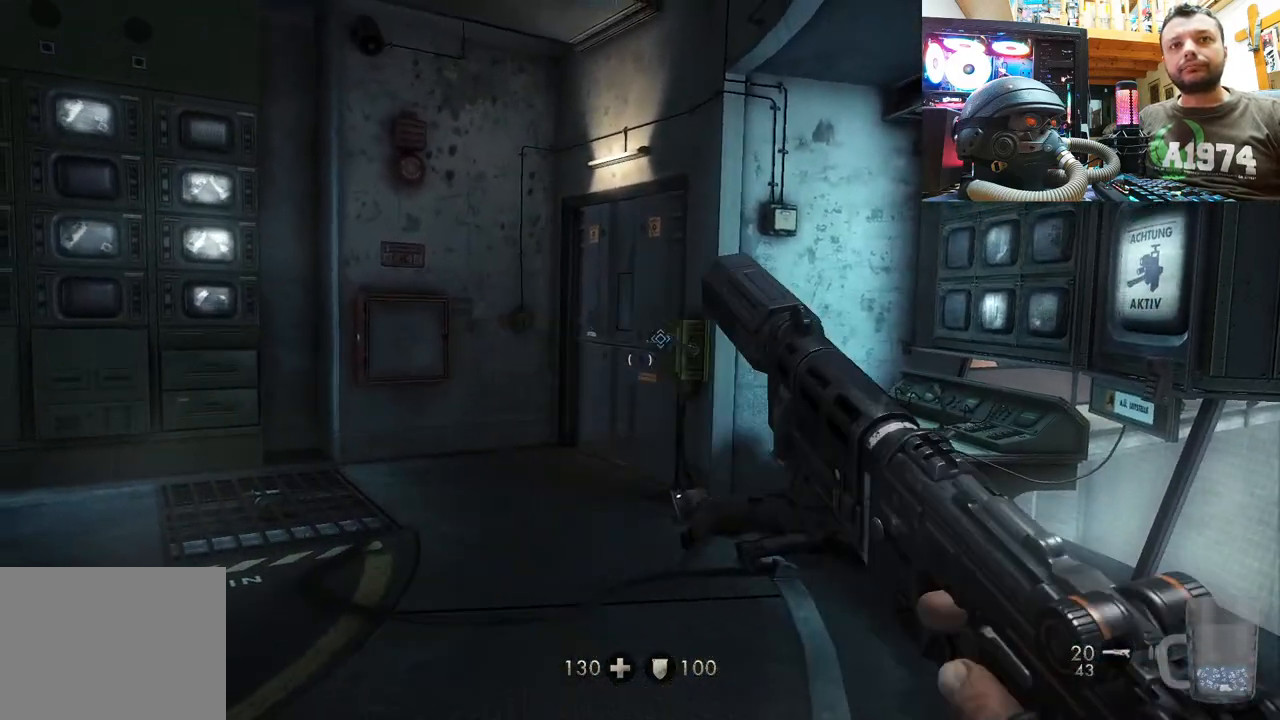
{"buttons": ["DPAD_LEFT"], "left_stick": "center", "right_stick": "center", "events": [[483, "DPAD_LEFT", "down"]]}
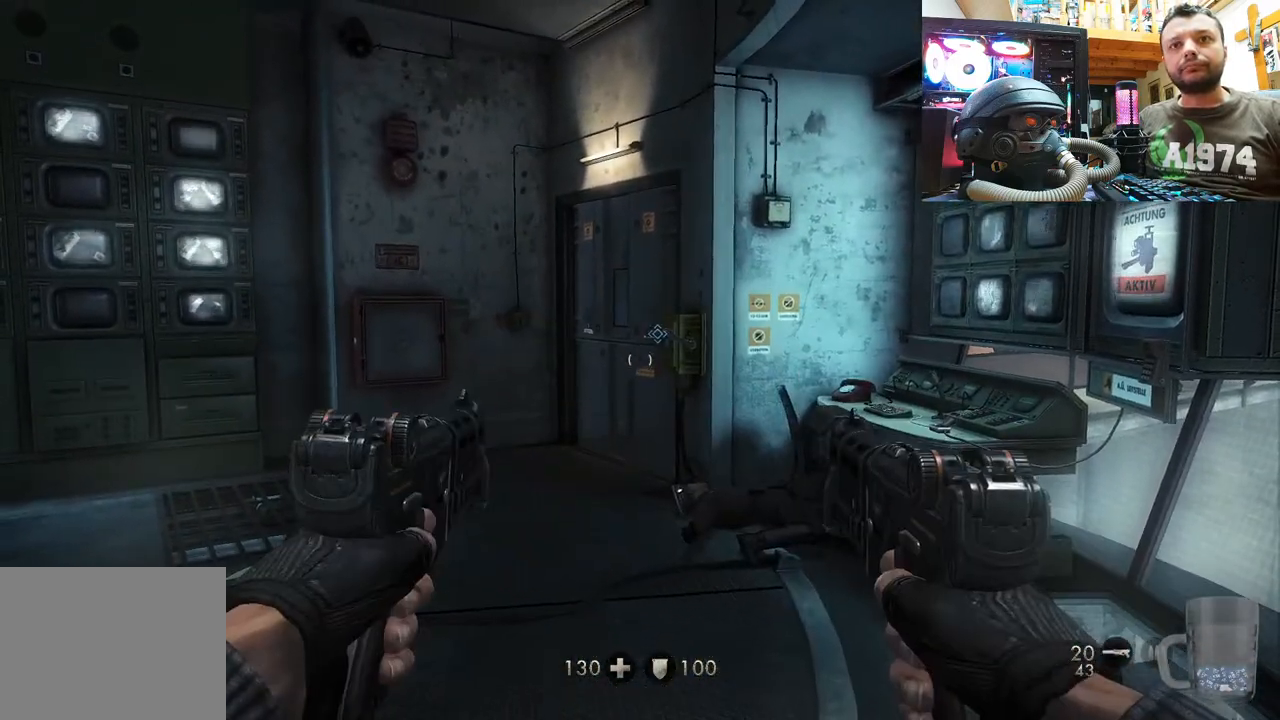
{"buttons": [], "left_stick": "center", "right_stick": "center", "events": [[167, "DPAD_LEFT", "up"]]}
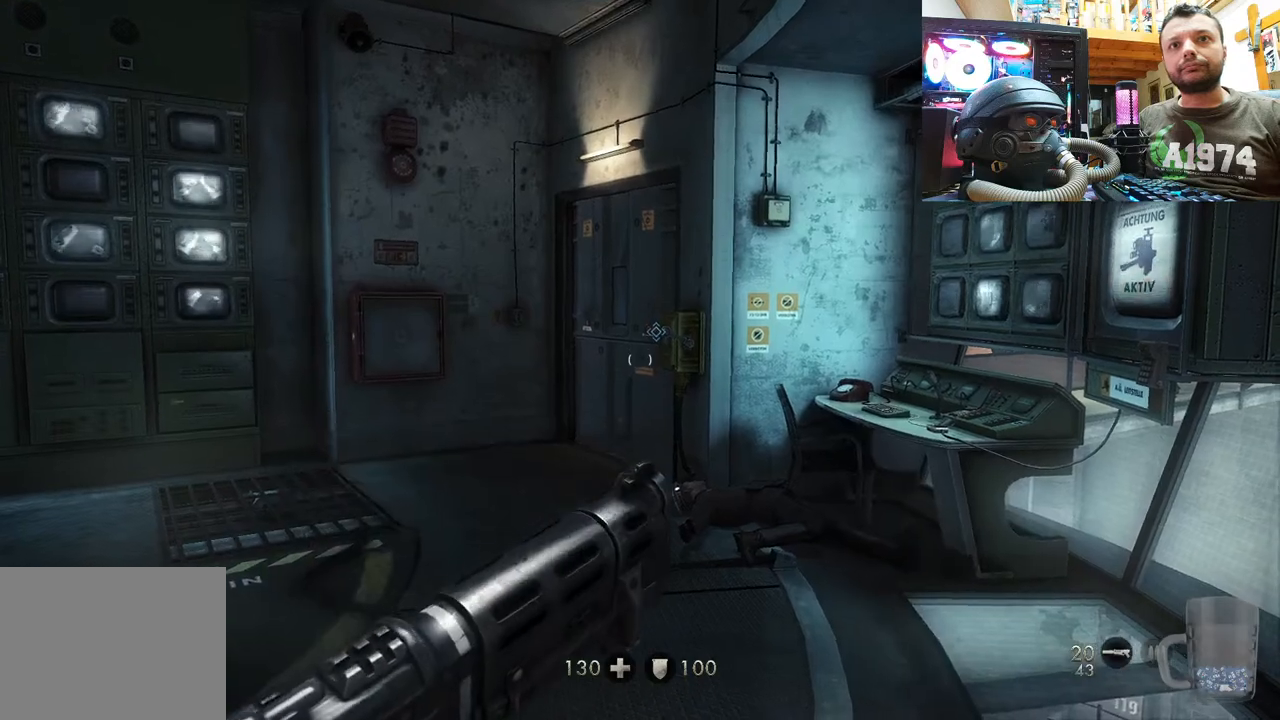
{"buttons": [], "left_stick": "down-left", "right_stick": "center", "events": [[167, "left_stick", "down-left"]]}
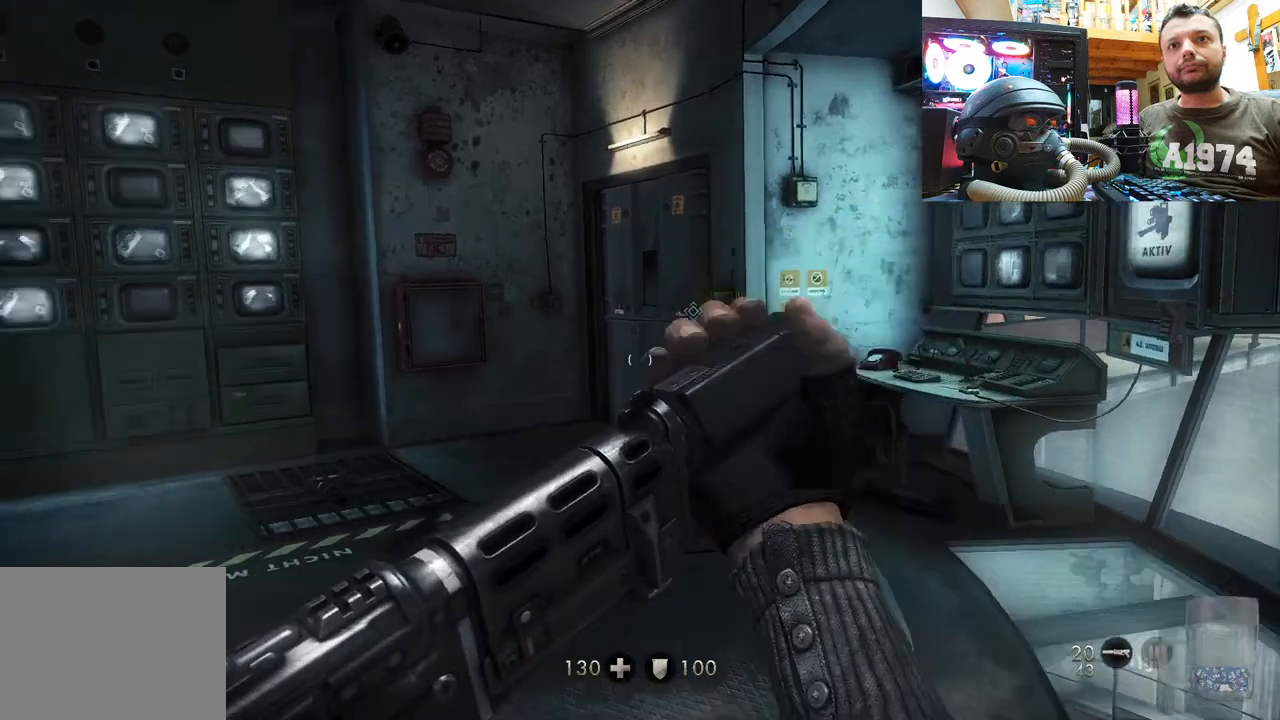
{"buttons": [], "left_stick": "center", "right_stick": "center", "events": [[183, "right_stick", "up-right"], [433, "left_stick", "center"], [433, "right_stick", "center"]]}
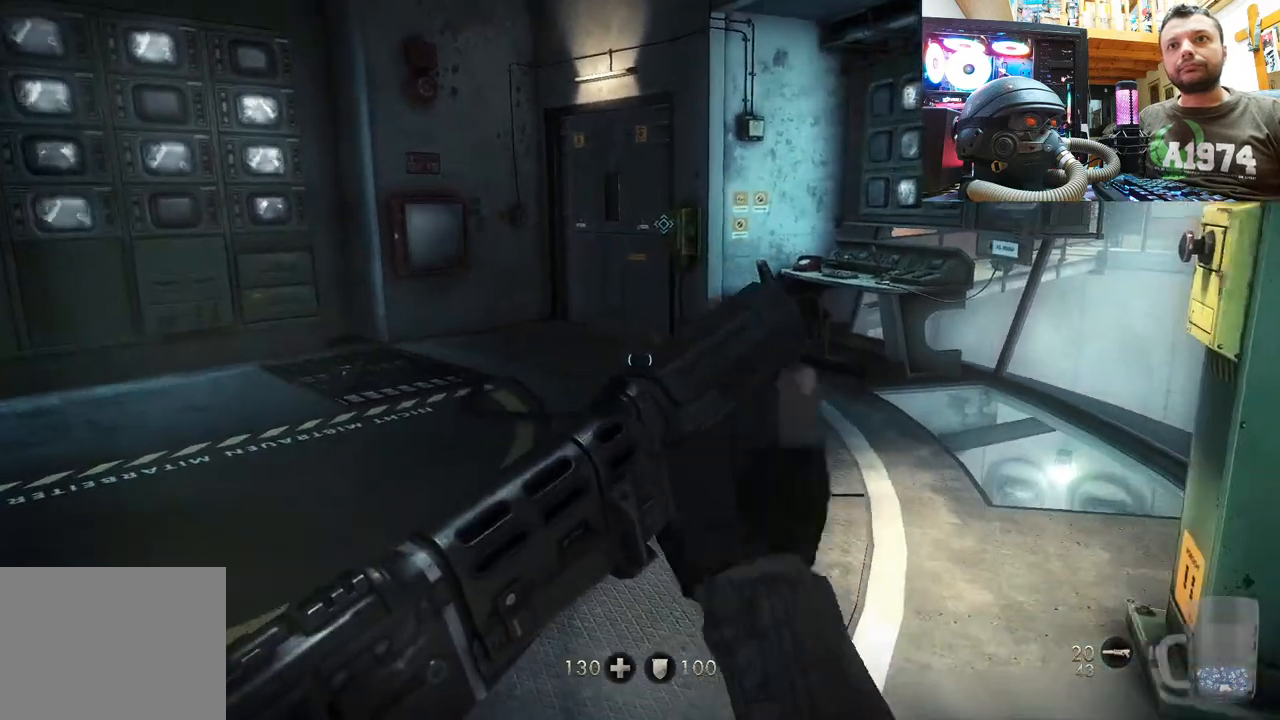
{"buttons": [], "left_stick": "center", "right_stick": "down-left", "events": [[83, "left_stick", "up-right"], [183, "left_stick", "center"], [433, "right_stick", "down"], [483, "right_stick", "down-left"]]}
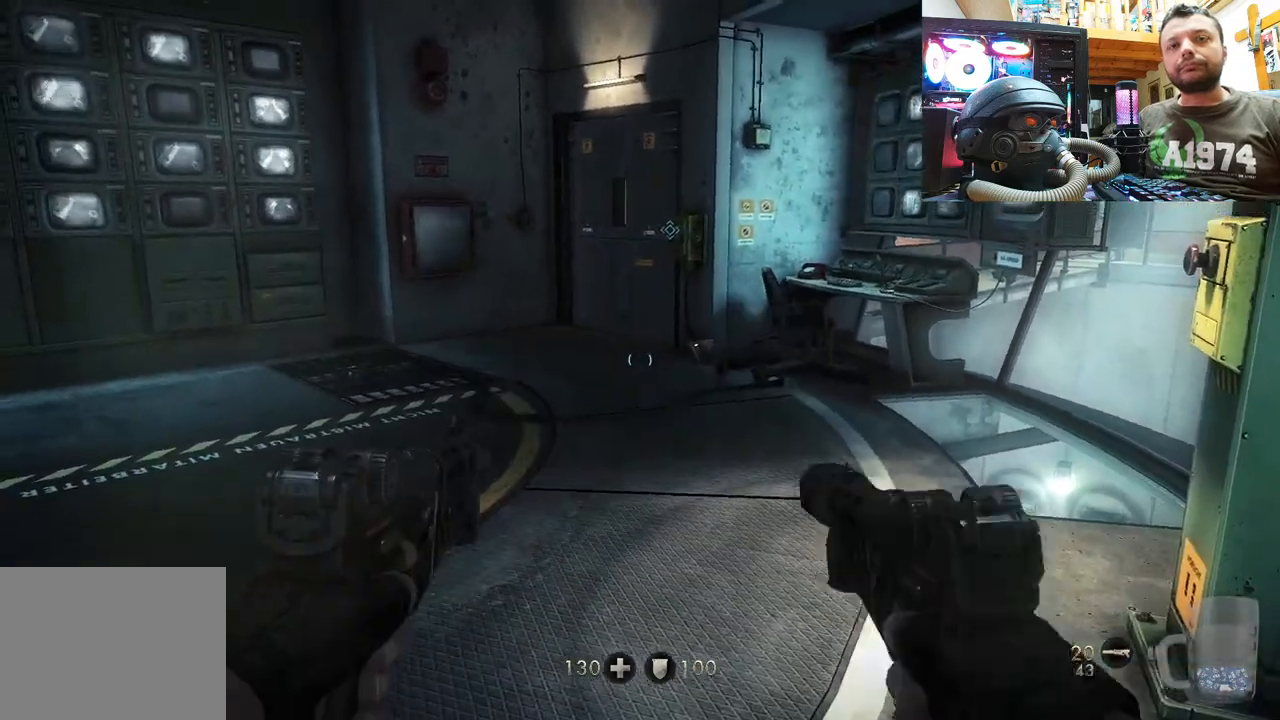
{"buttons": [], "left_stick": "center", "right_stick": "center", "events": [[117, "right_stick", "center"]]}
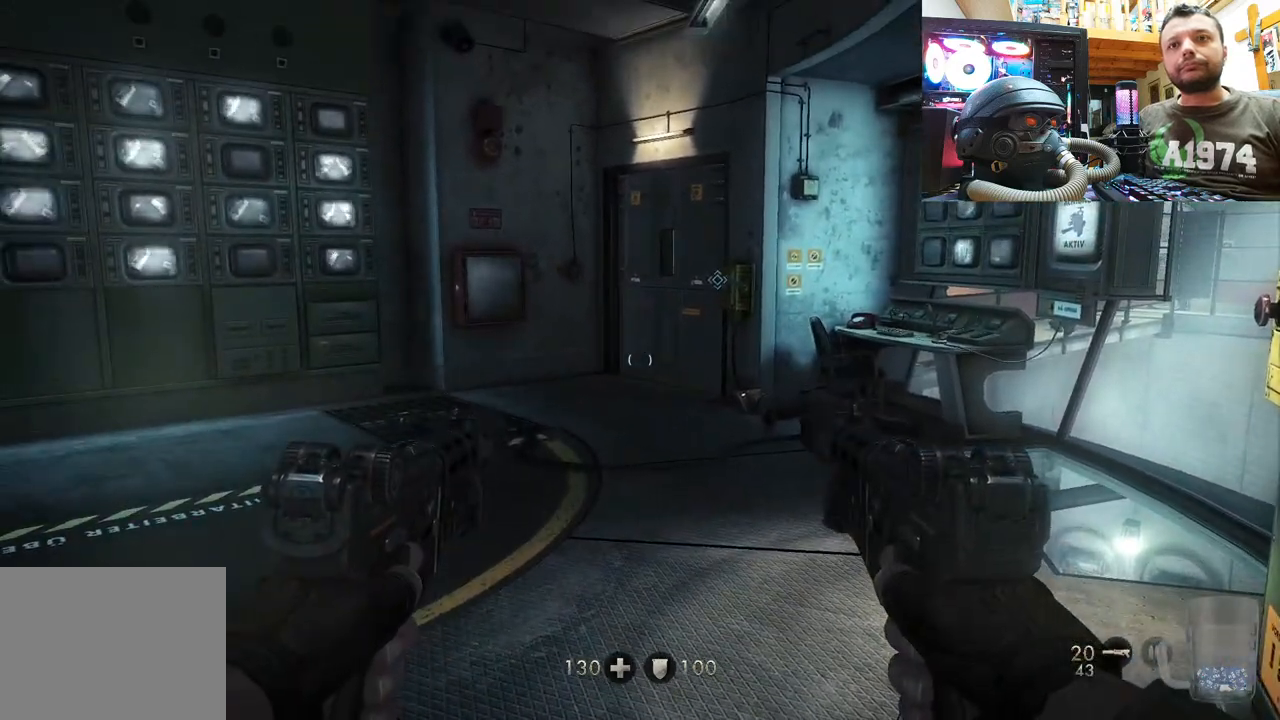
{"buttons": [], "left_stick": "center", "right_stick": "center", "events": []}
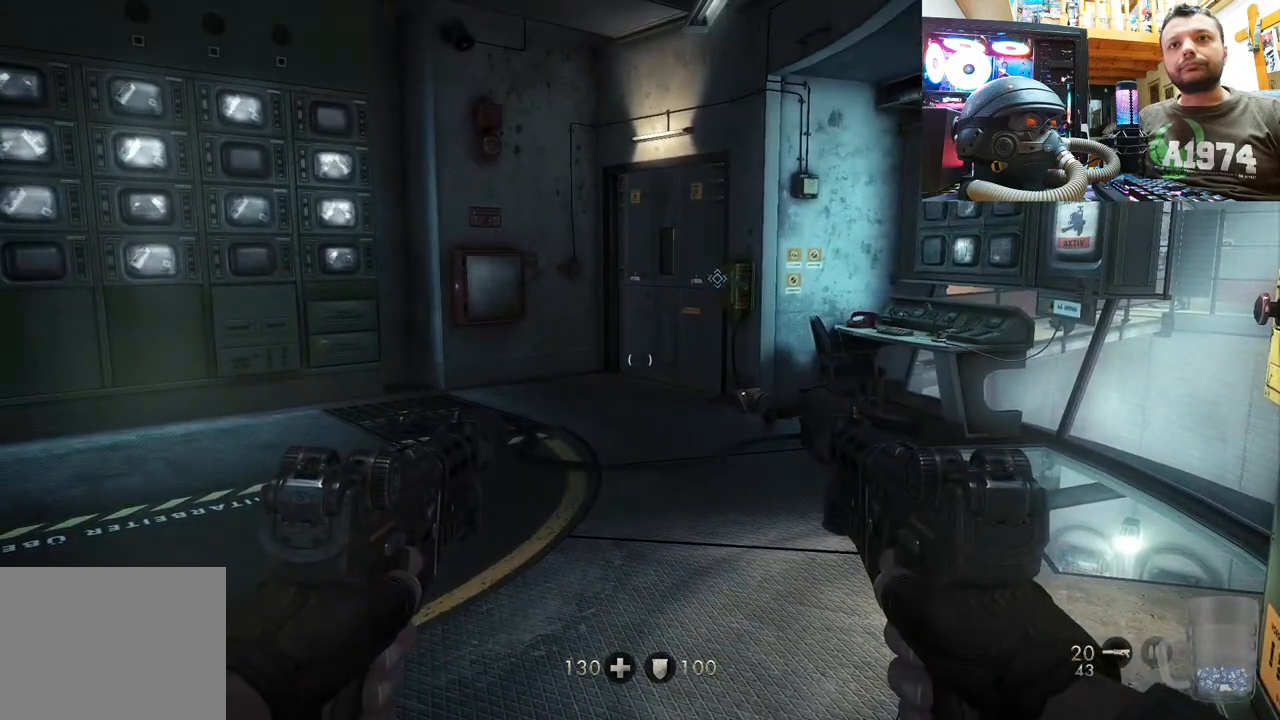
{"buttons": [], "left_stick": "center", "right_stick": "center", "events": []}
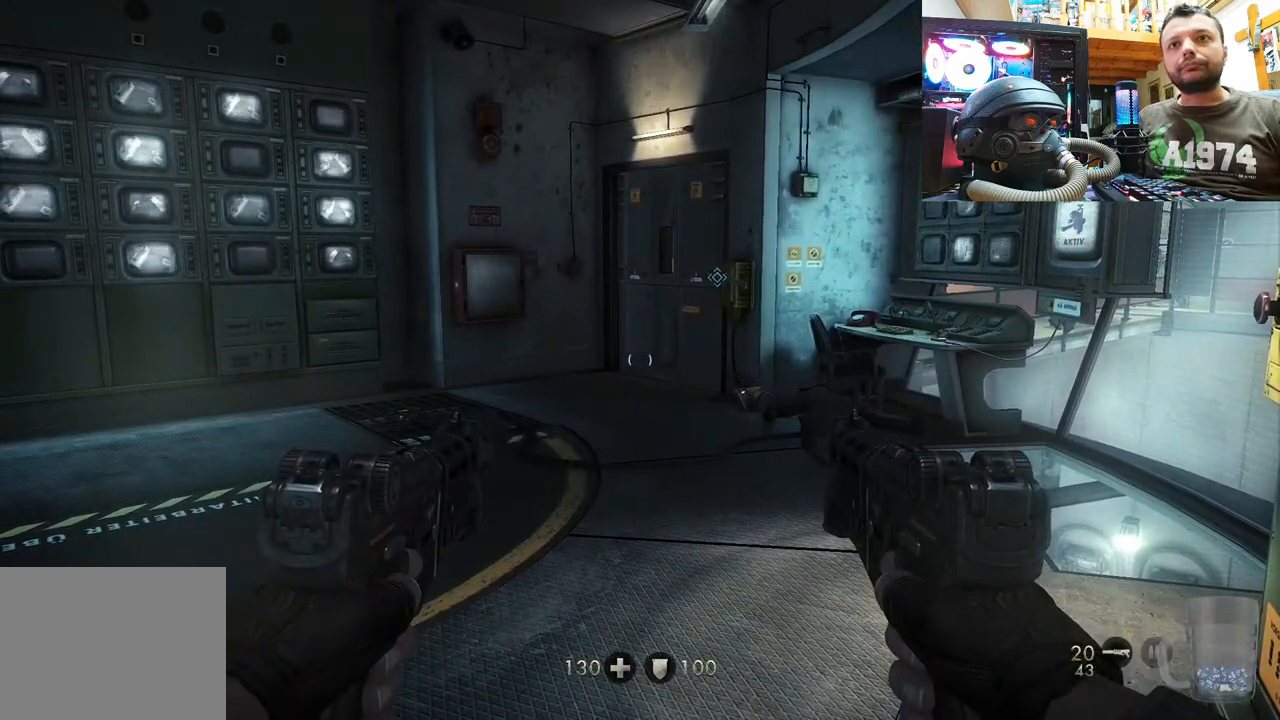
{"buttons": [], "left_stick": "center", "right_stick": "center", "events": []}
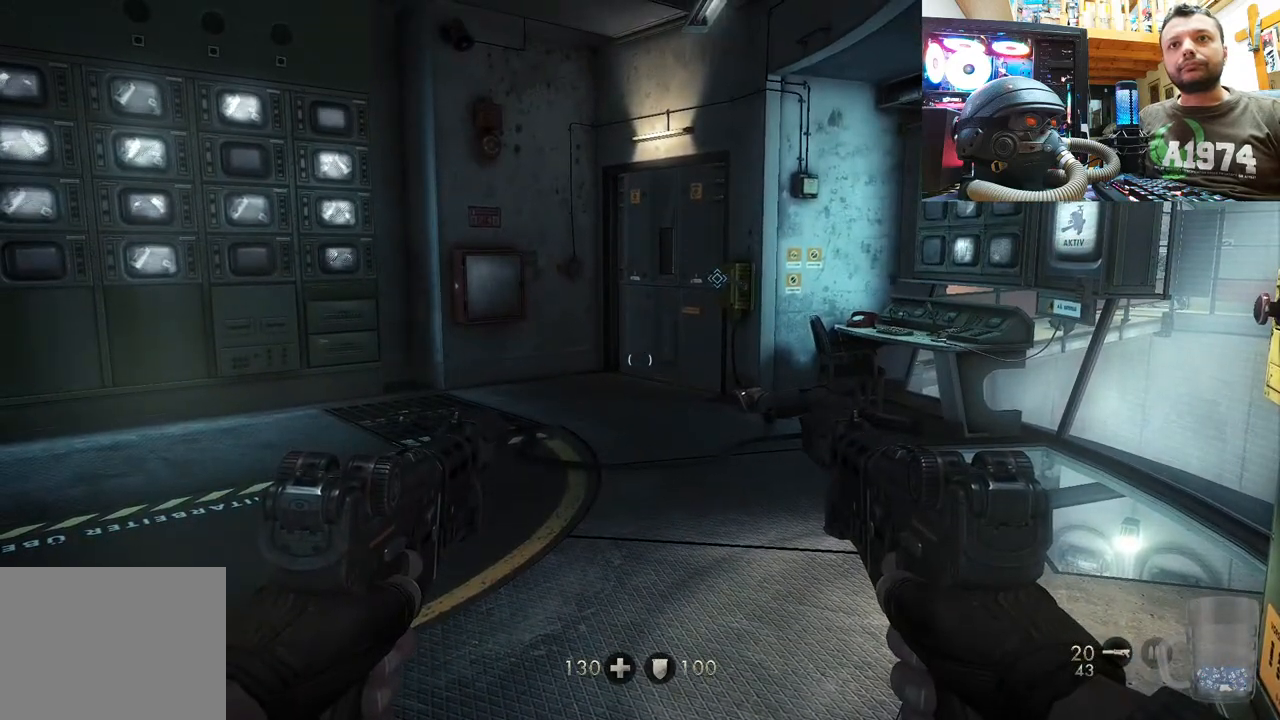
{"buttons": ["R1"], "left_stick": "center", "right_stick": "center", "events": [[117, "R1", "down"]]}
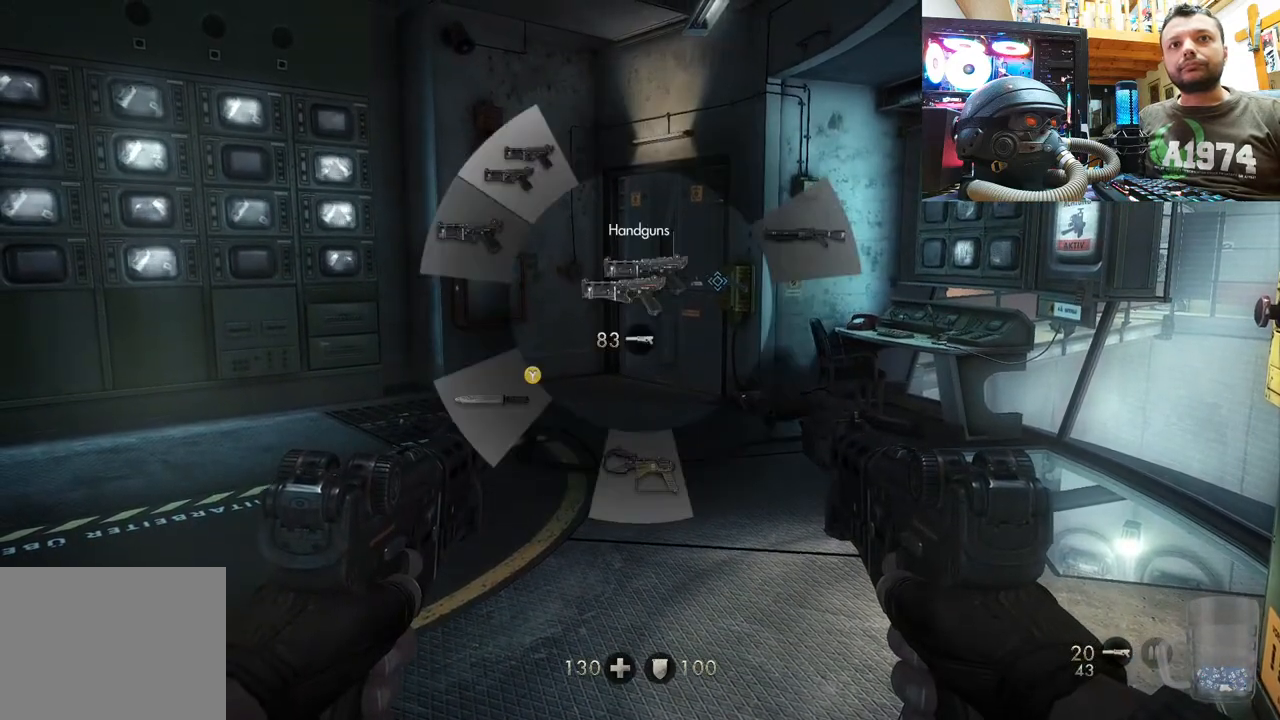
{"buttons": ["R1"], "left_stick": "center", "right_stick": "left", "events": [[300, "right_stick", "left"]]}
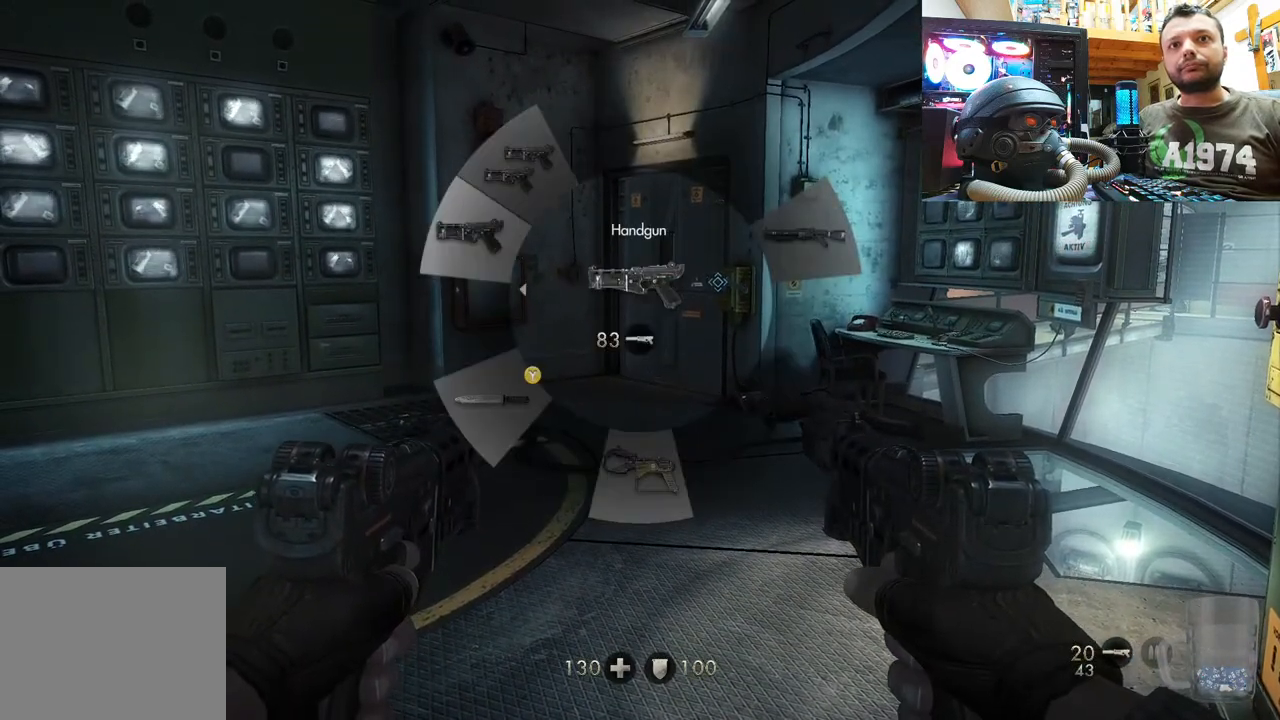
{"buttons": ["R1"], "left_stick": "center", "right_stick": "down-left", "events": [[33, "right_stick", "down-left"]]}
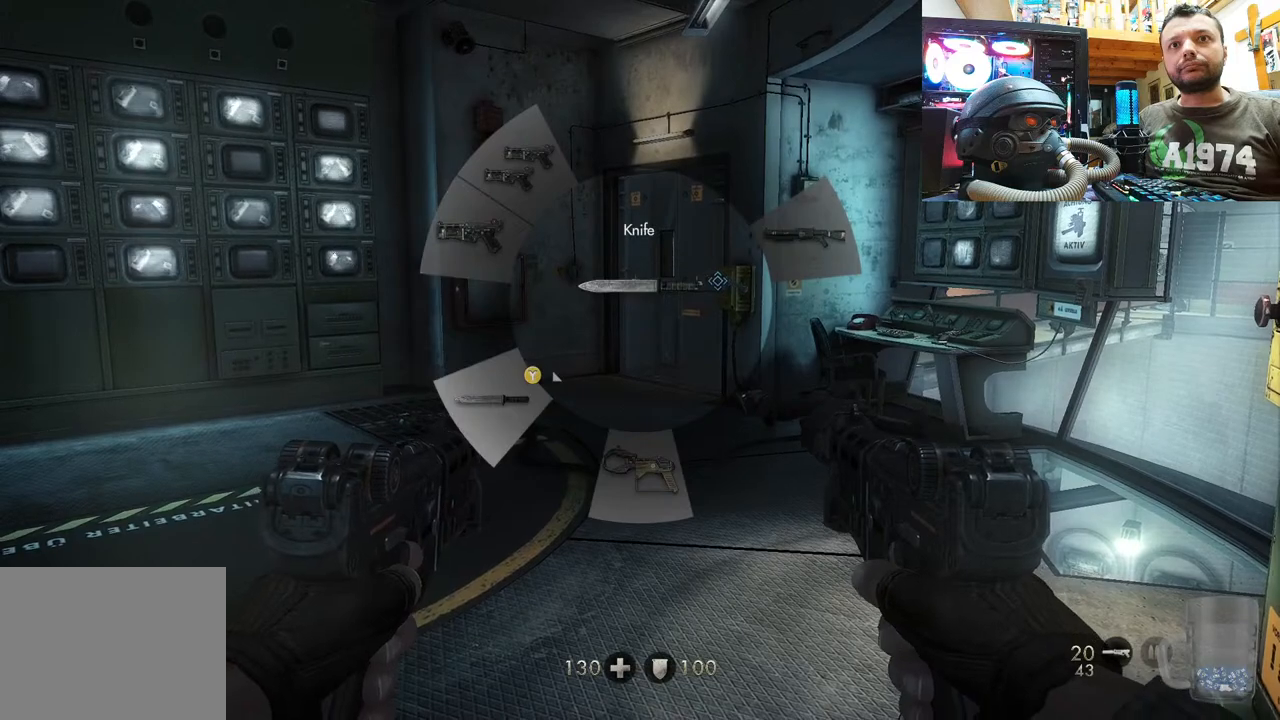
{"buttons": ["R1"], "left_stick": "center", "right_stick": "down-left", "events": []}
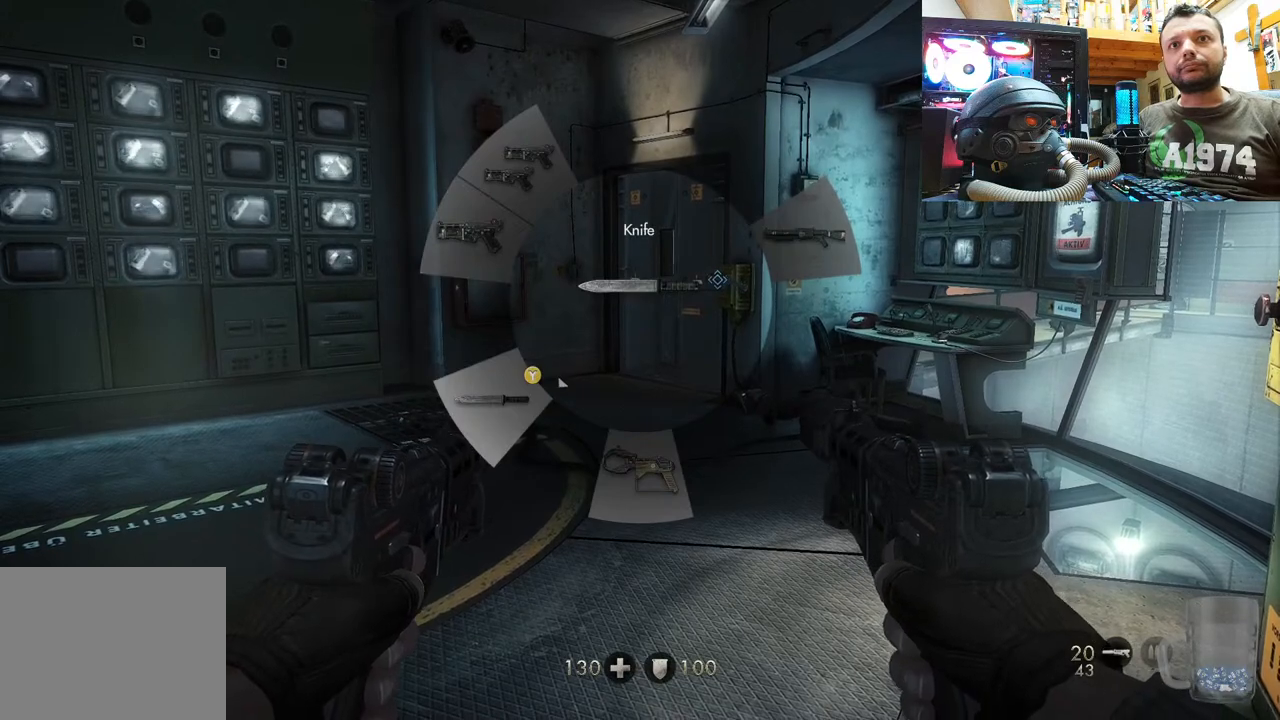
{"buttons": ["R1"], "left_stick": "center", "right_stick": "up-left", "events": [[283, "right_stick", "up-left"]]}
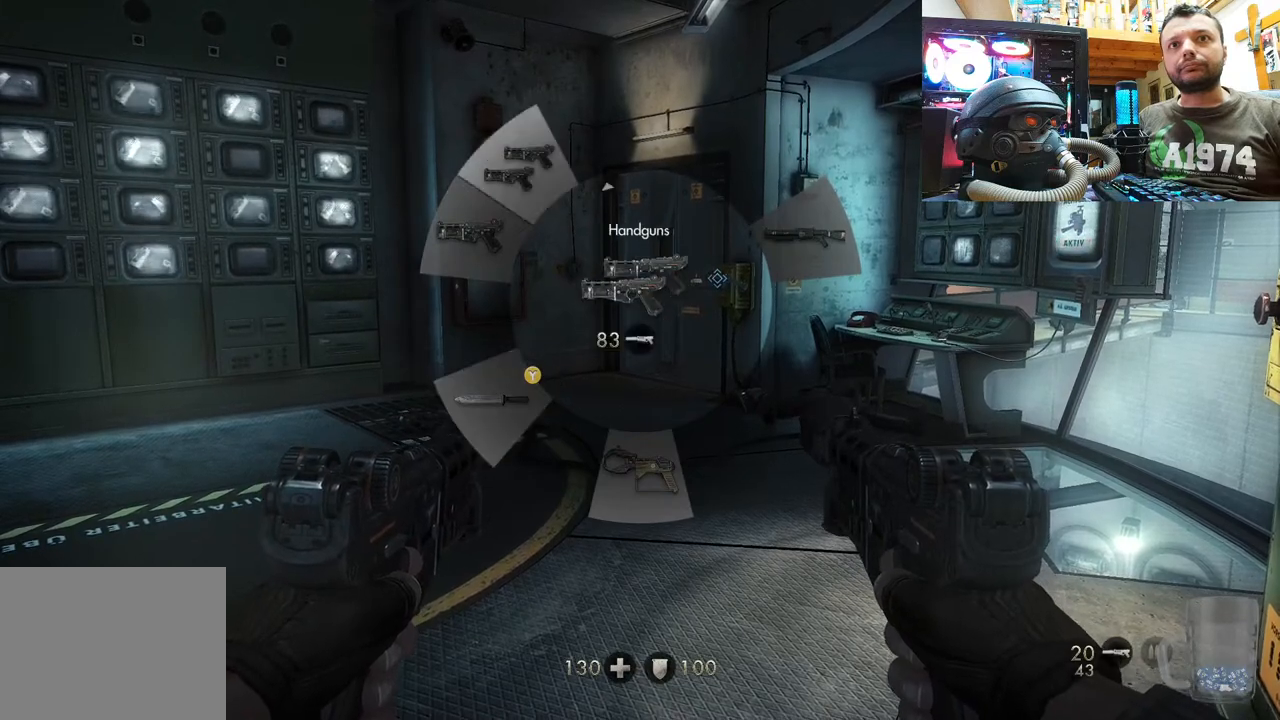
{"buttons": ["R1"], "left_stick": "center", "right_stick": "up-right", "events": [[383, "right_stick", "up-right"]]}
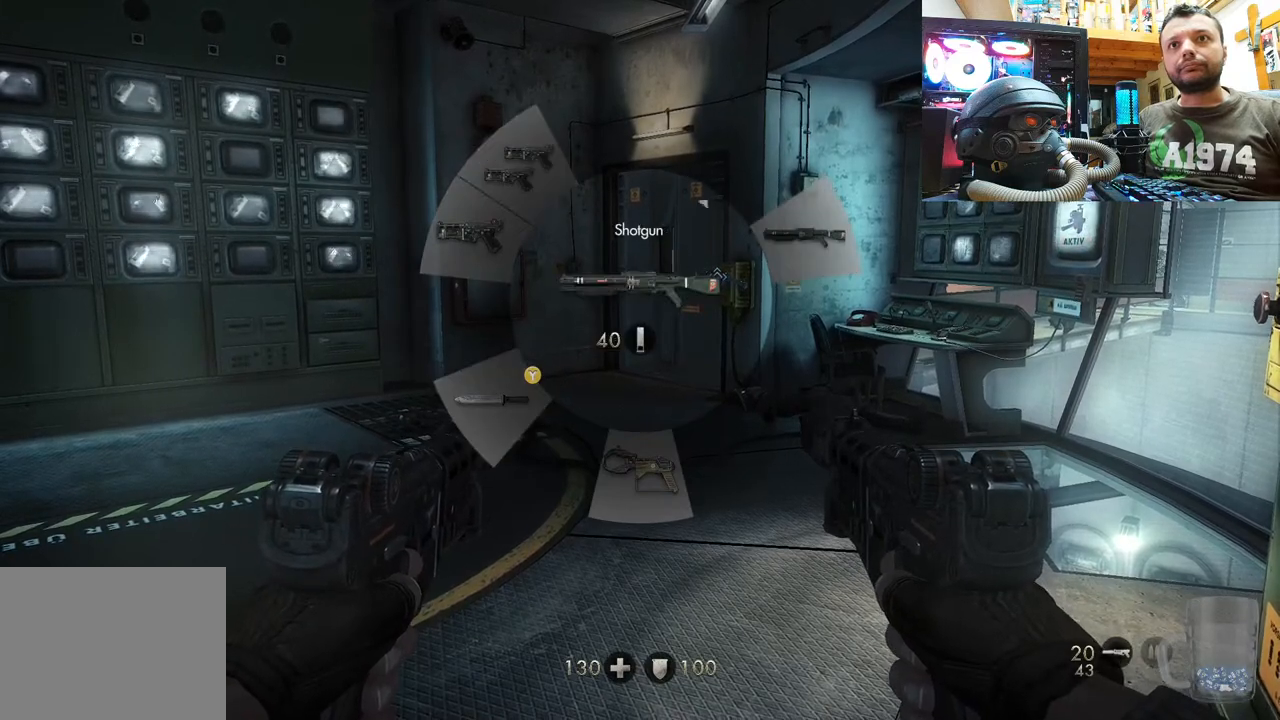
{"buttons": ["R1"], "left_stick": "center", "right_stick": "up-right", "events": []}
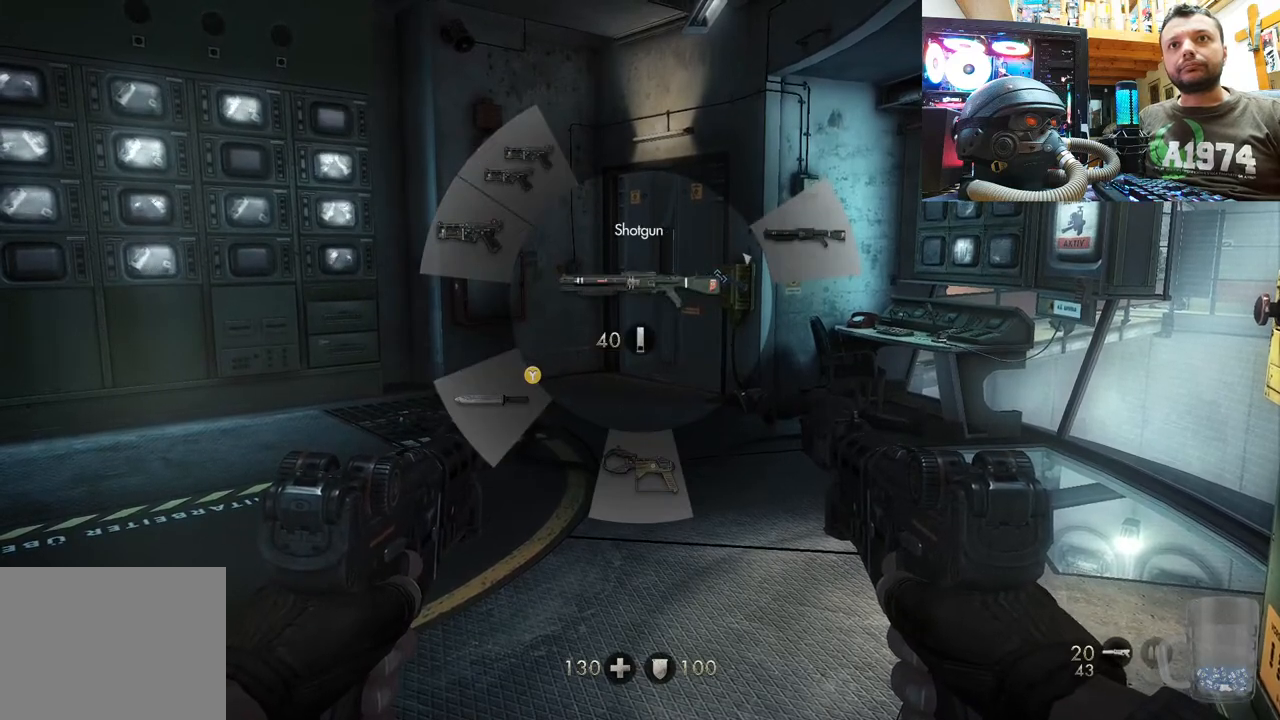
{"buttons": [], "left_stick": "center", "right_stick": "center", "events": [[33, "R1", "up"], [167, "right_stick", "center"]]}
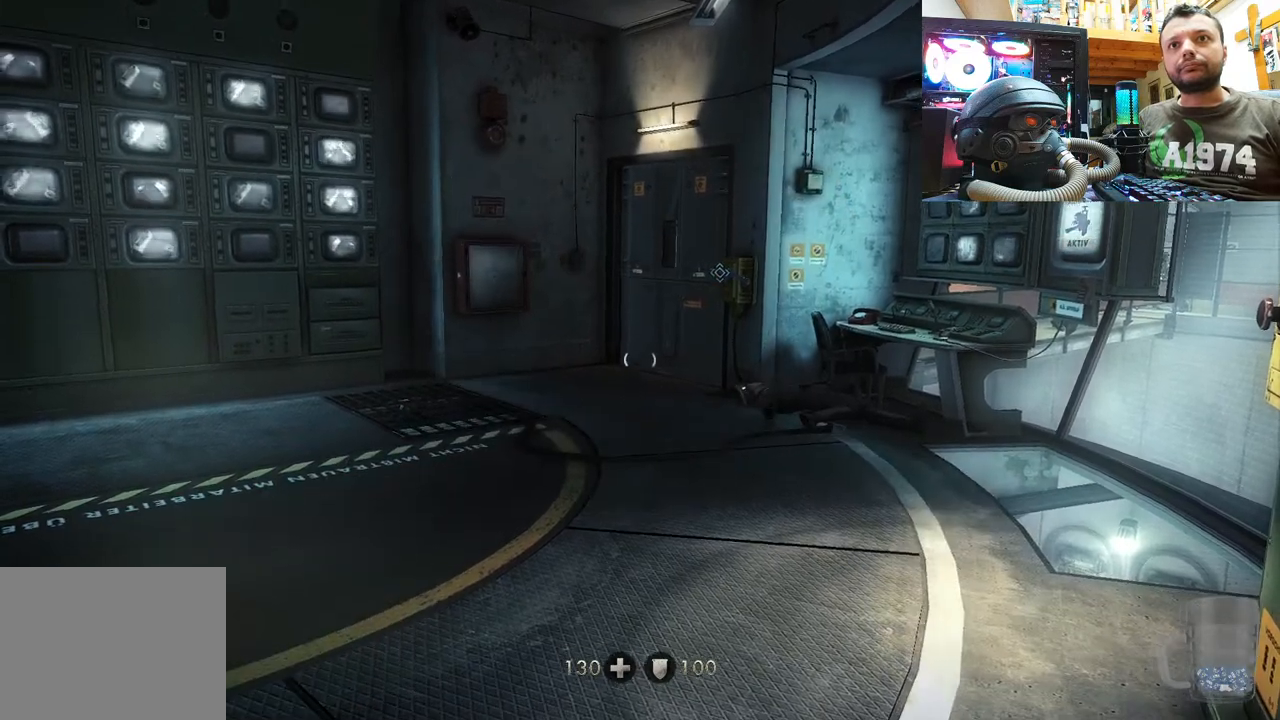
{"buttons": [], "left_stick": "center", "right_stick": "right", "events": [[17, "left_stick", "up"], [67, "left_stick", "up-left"], [67, "right_stick", "down-right"], [250, "right_stick", "center"], [433, "left_stick", "center"], [450, "right_stick", "right"]]}
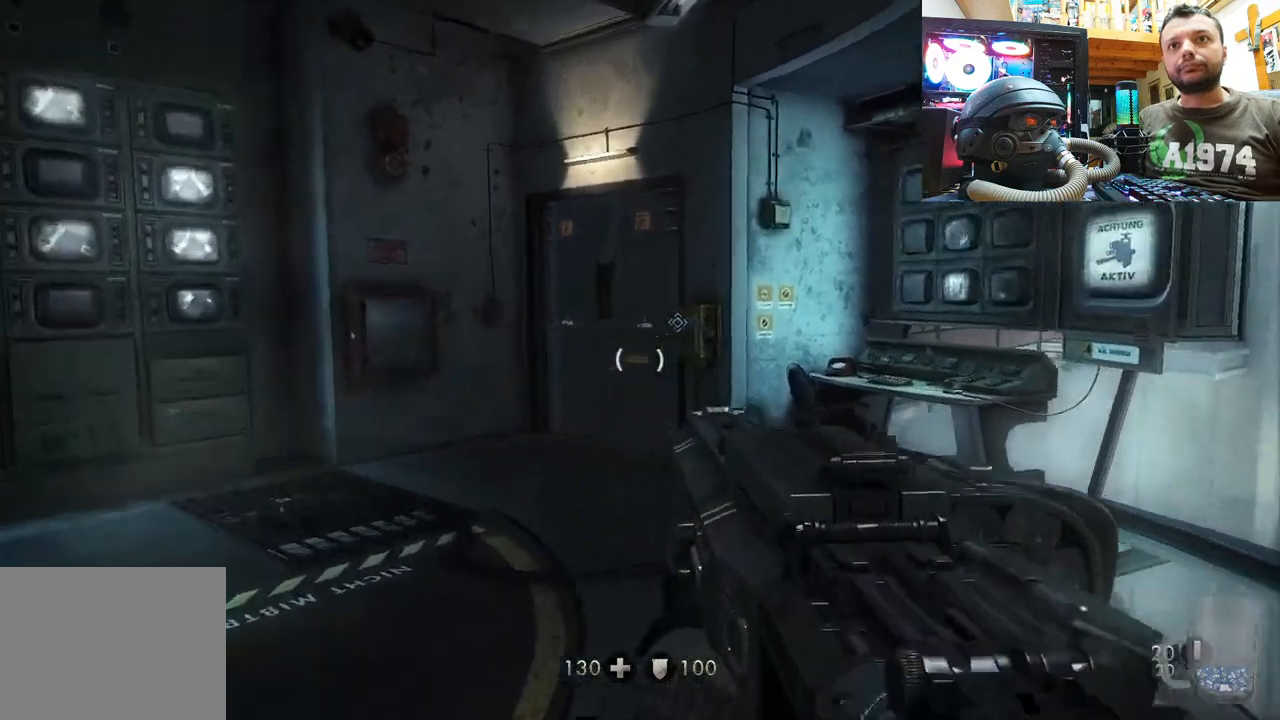
{"buttons": [], "left_stick": "center", "right_stick": "center", "events": [[200, "right_stick", "center"], [367, "DPAD_RIGHT", "down"], [500, "DPAD_RIGHT", "up"]]}